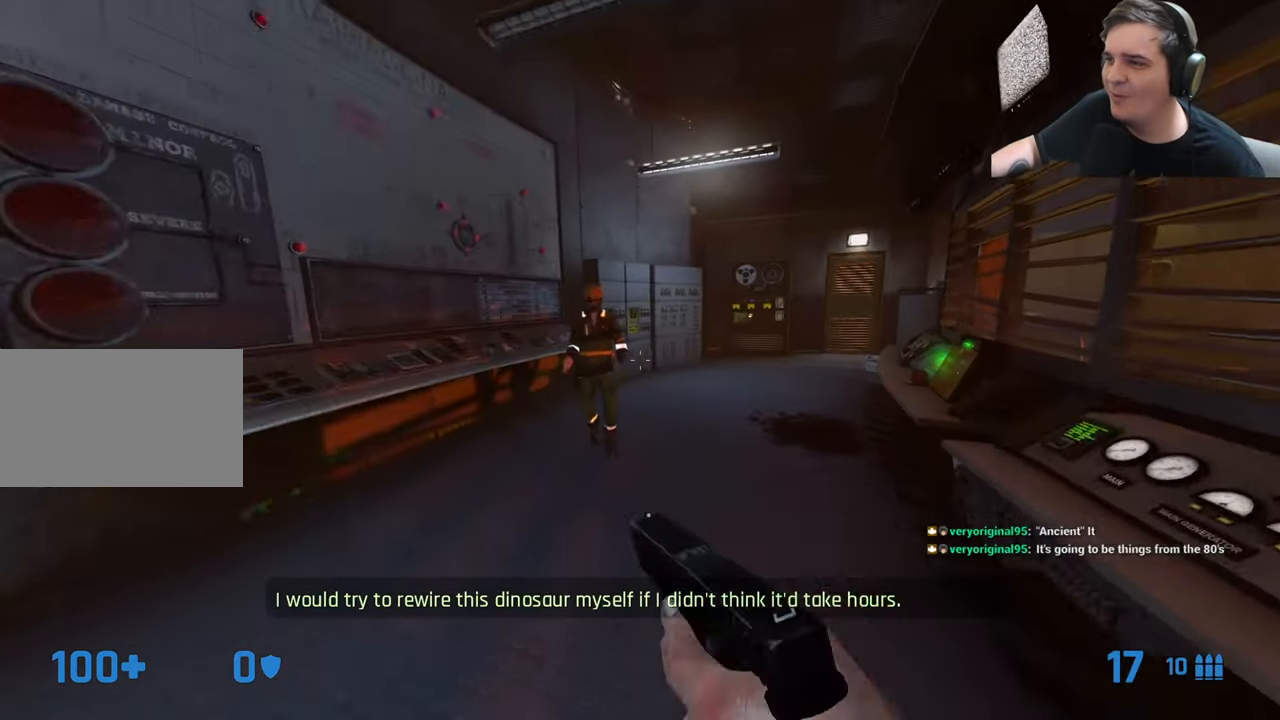
Gameplay with keyboard and mouse; each line is a JSON object with the keys held at the frame after it. "events" lists presses ("down") and releases ("up") of "1", "2", "3", "4", "5", "a", "alt", "c", "caps_lock", "ctrl", "d", "e", "f", "g", "q", "r", "s", "shift", "t", "tab", "v", "w", "x" and "z" between this image and that frame as [ms after this image, input, new state], when the widget could be followed in between. No other keys are recorded. Mouse buttons are not recorded. Not read: mouse_move.
{"keys": [], "events": [[350, "w", "down"], [416, "w", "up"]]}
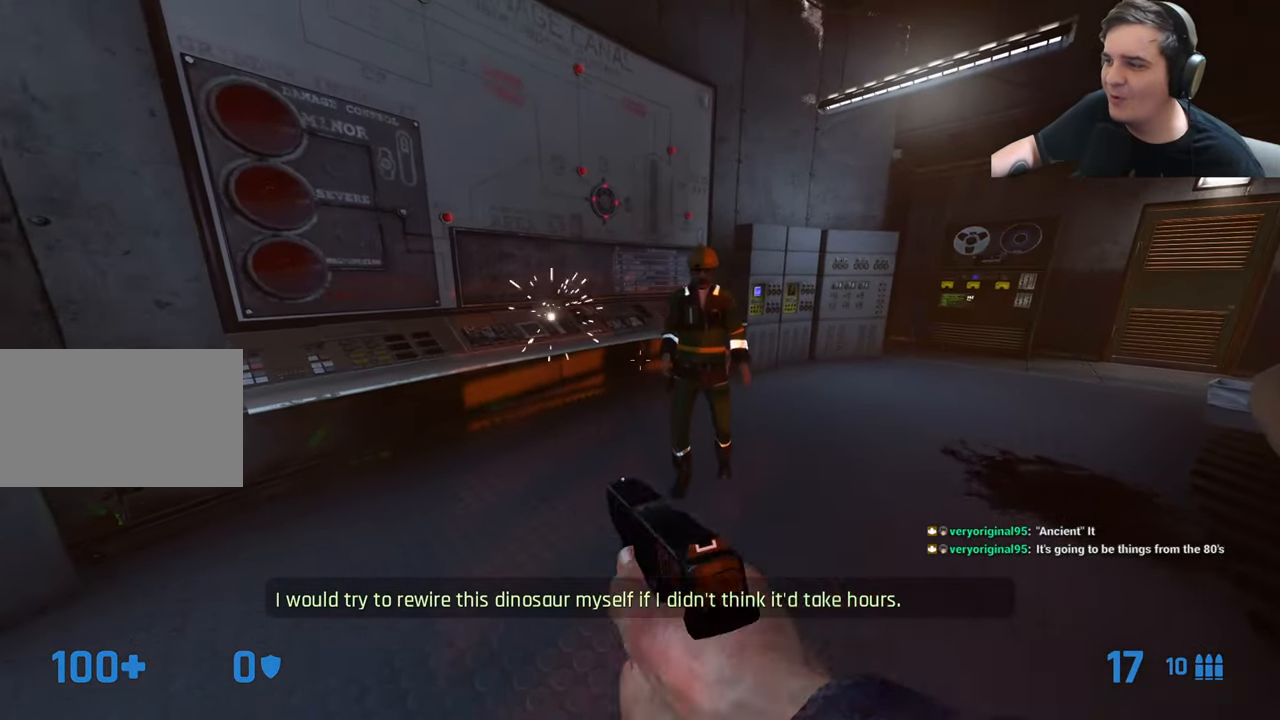
{"keys": [], "events": [[183, "d", "down"], [333, "d", "up"], [366, "q", "down"], [466, "q", "up"]]}
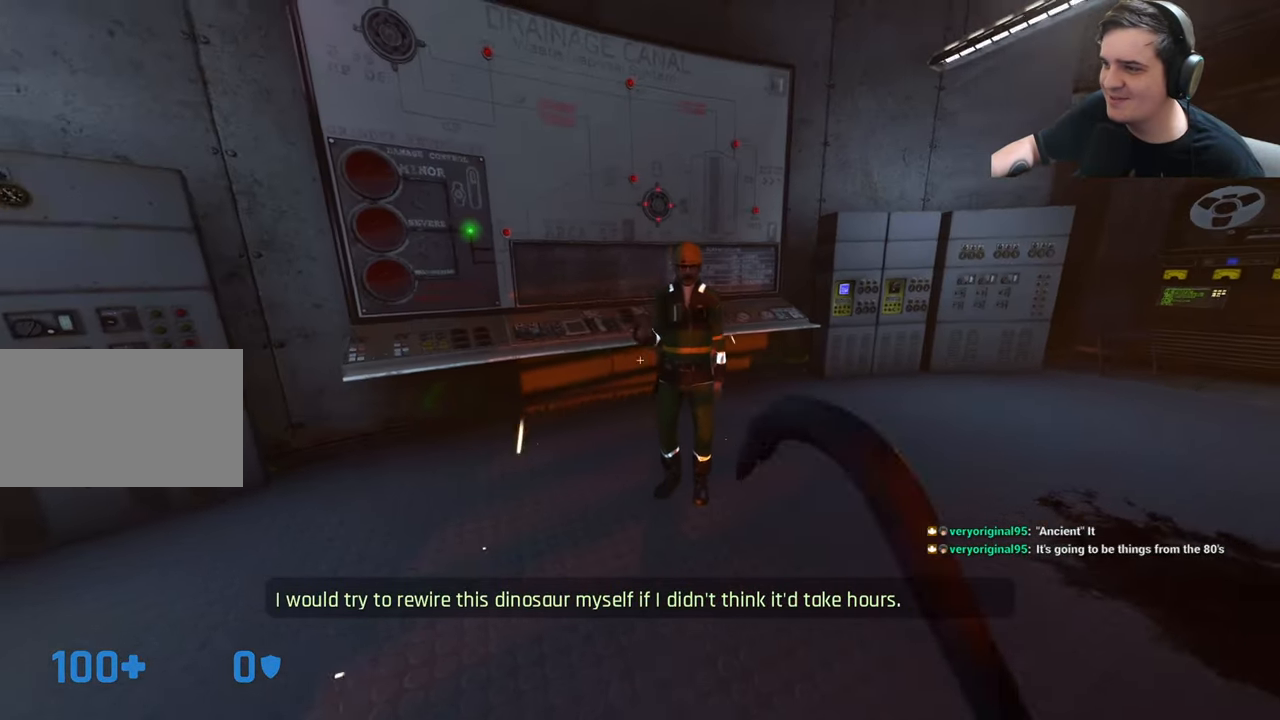
{"keys": ["q"], "events": [[16, "q", "down"], [150, "q", "up"], [483, "q", "down"]]}
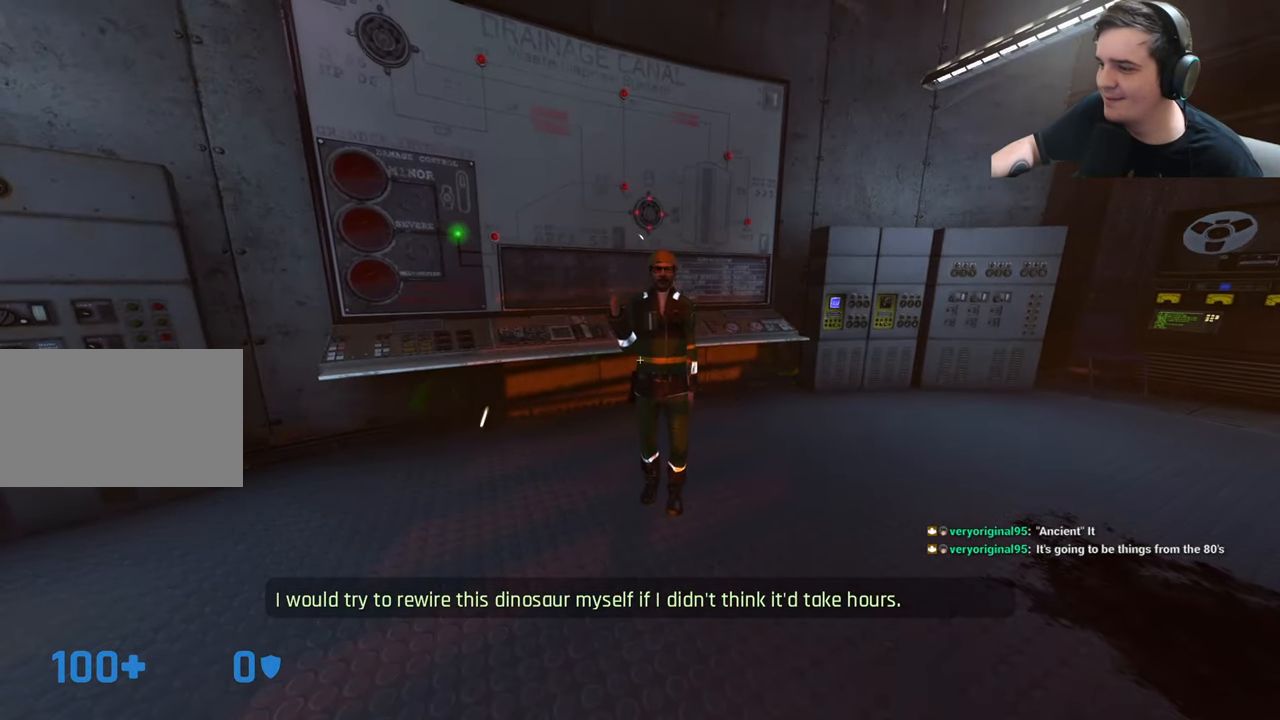
{"keys": ["q"], "events": [[33, "q", "up"], [83, "q", "down"], [166, "q", "up"], [500, "q", "down"]]}
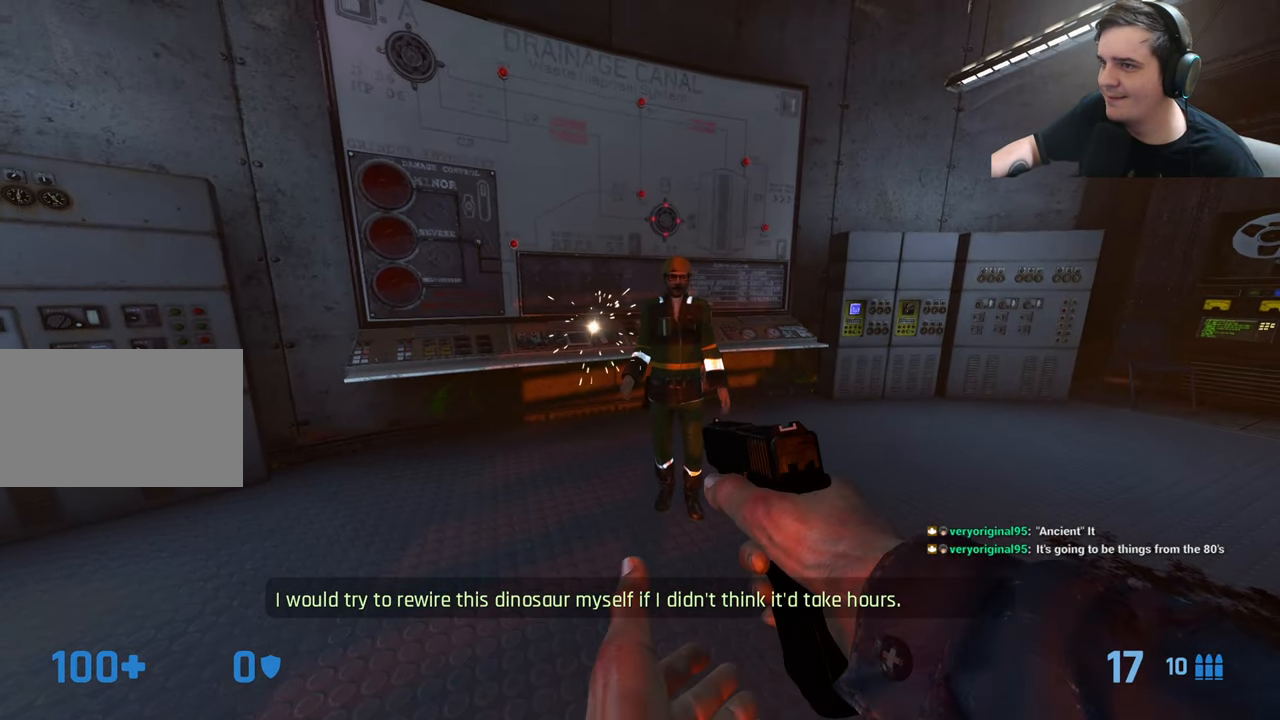
{"keys": [], "events": [[50, "q", "up"], [150, "q", "down"], [233, "q", "up"]]}
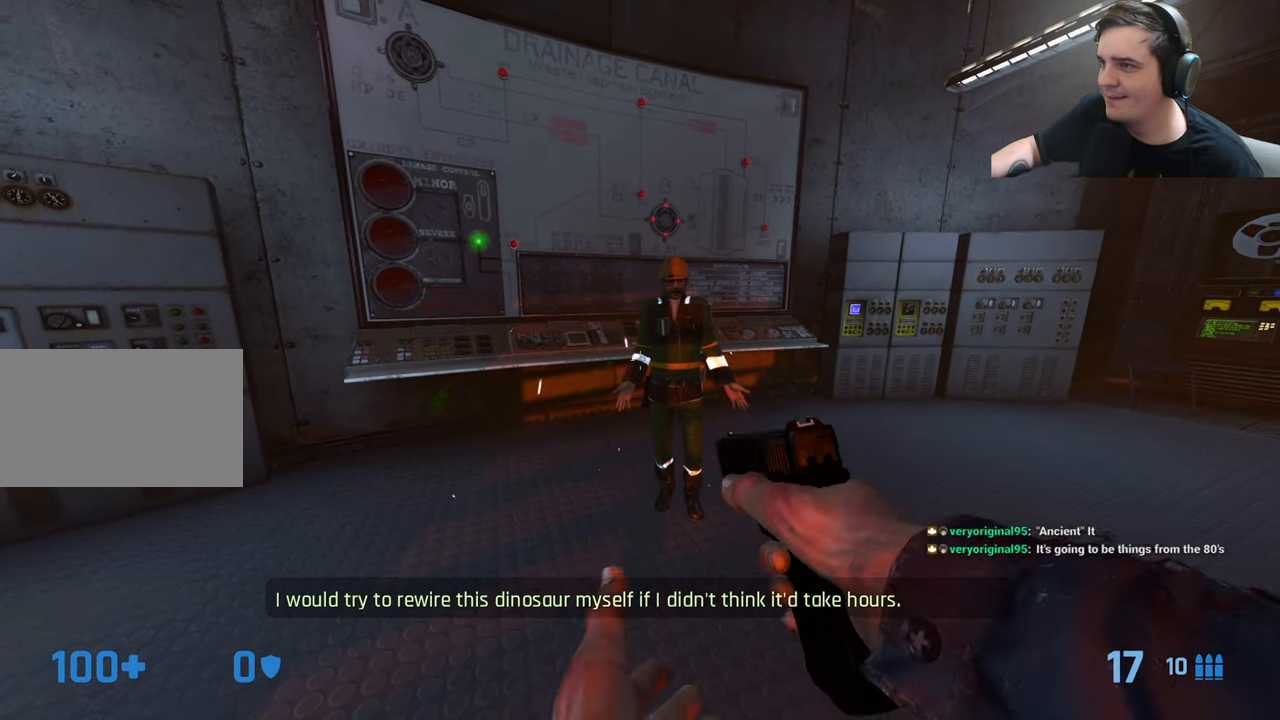
{"keys": [], "events": [[100, "q", "down"], [200, "w", "down"], [250, "q", "up"], [350, "w", "up"]]}
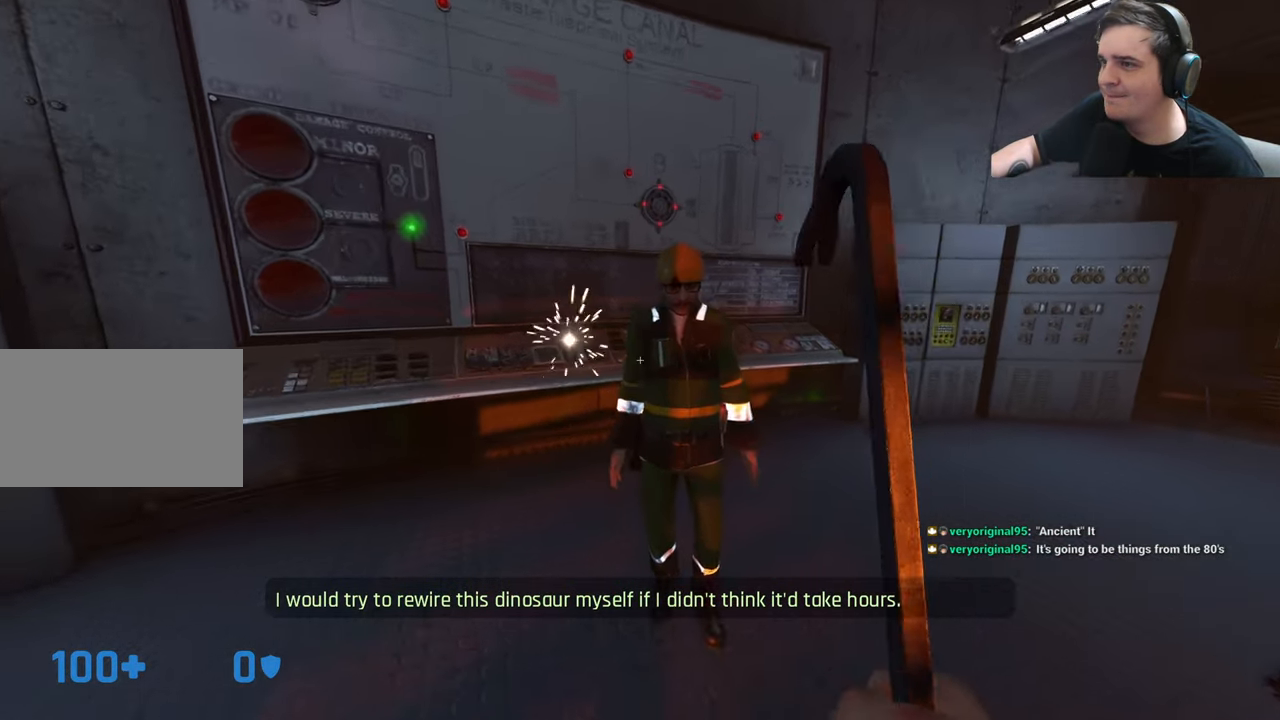
{"keys": [], "events": [[366, "q", "down"], [499, "q", "up"]]}
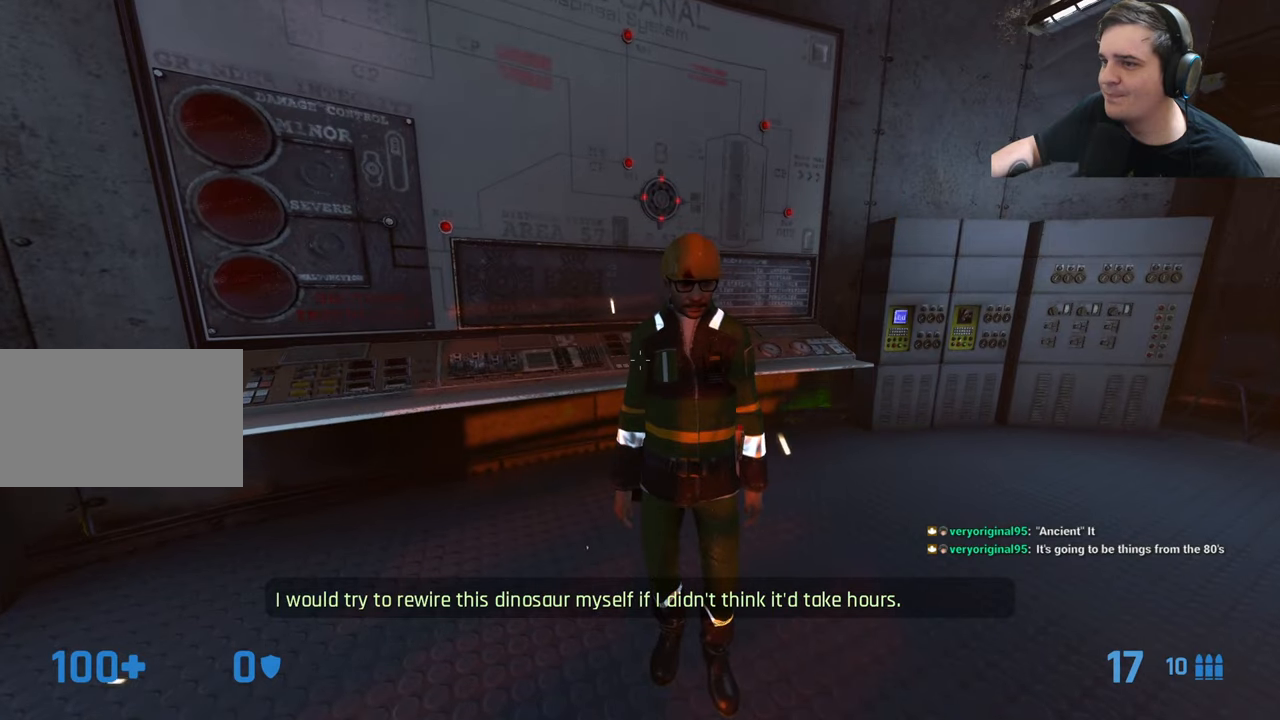
{"keys": [], "events": []}
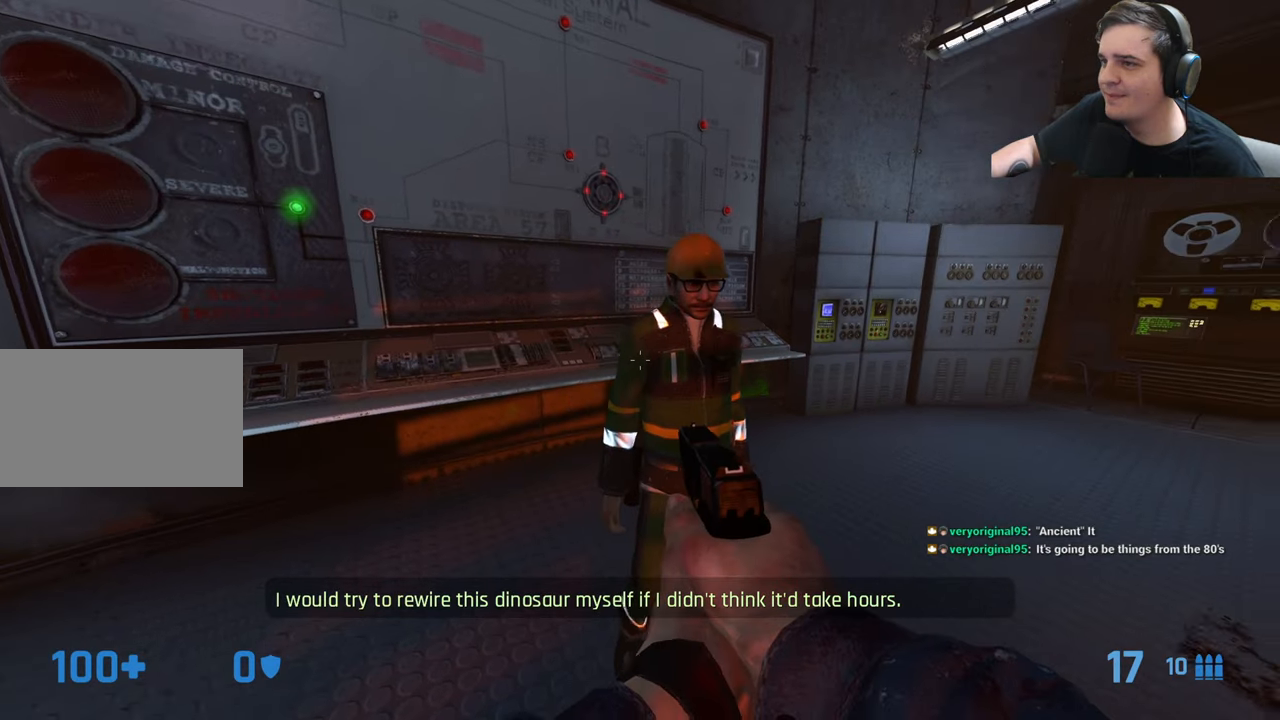
{"keys": [], "events": []}
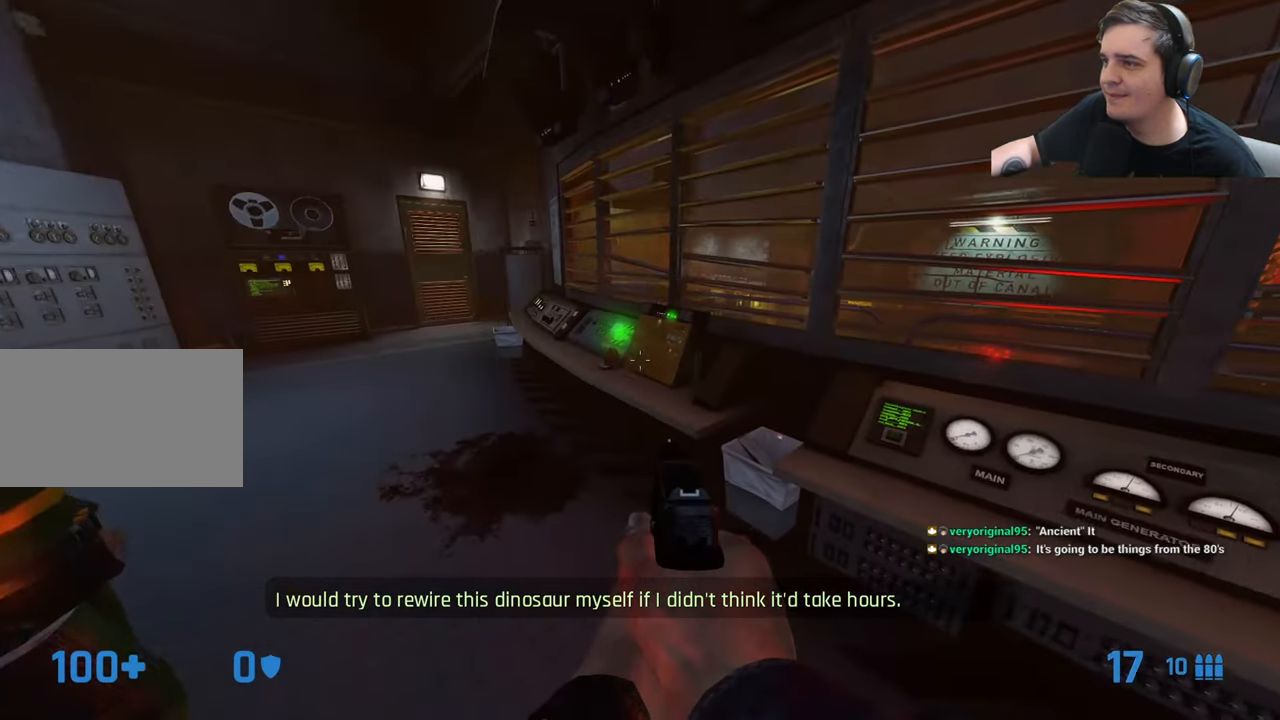
{"keys": ["w"], "events": [[317, "w", "down"]]}
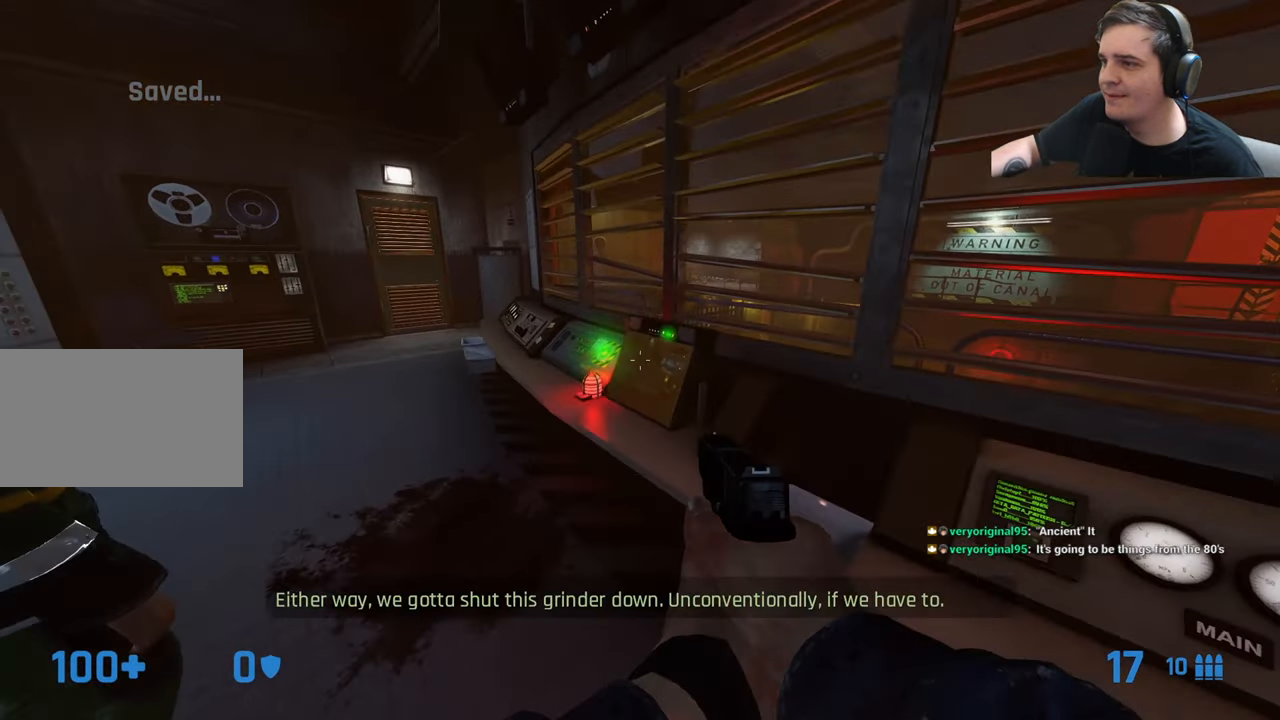
{"keys": [], "events": [[50, "a", "down"], [83, "w", "up"], [133, "a", "up"]]}
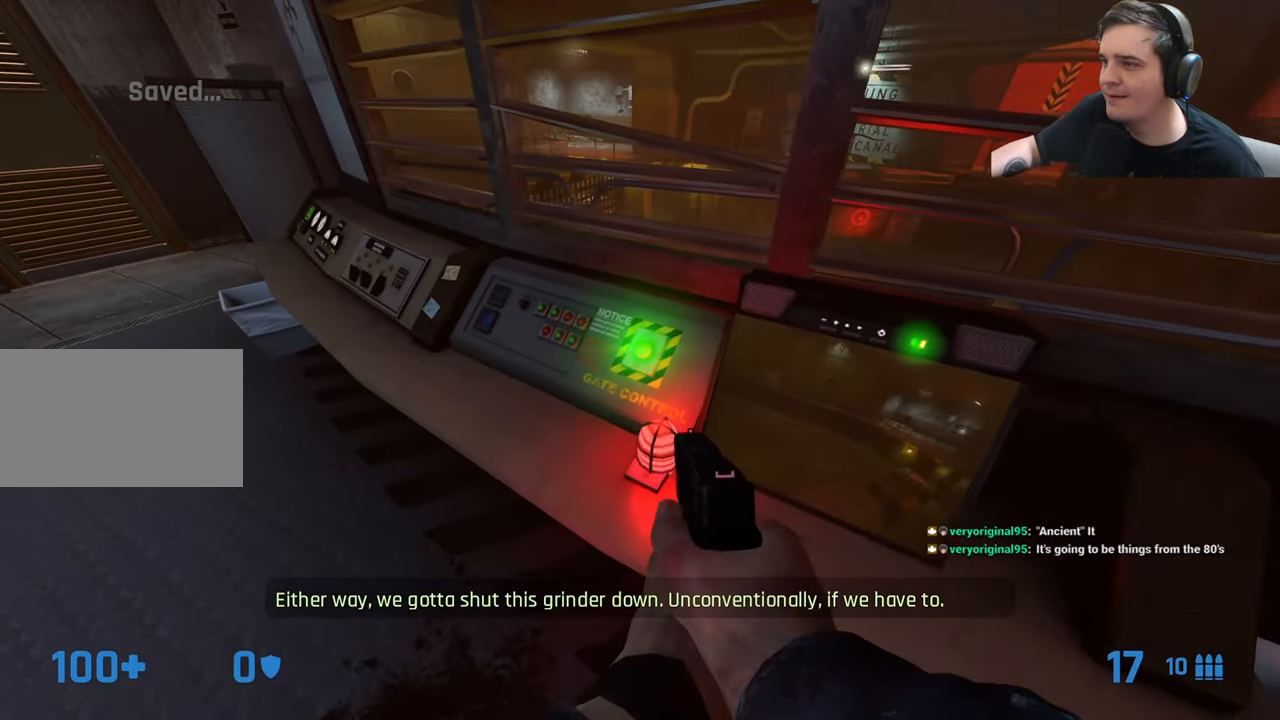
{"keys": [], "events": []}
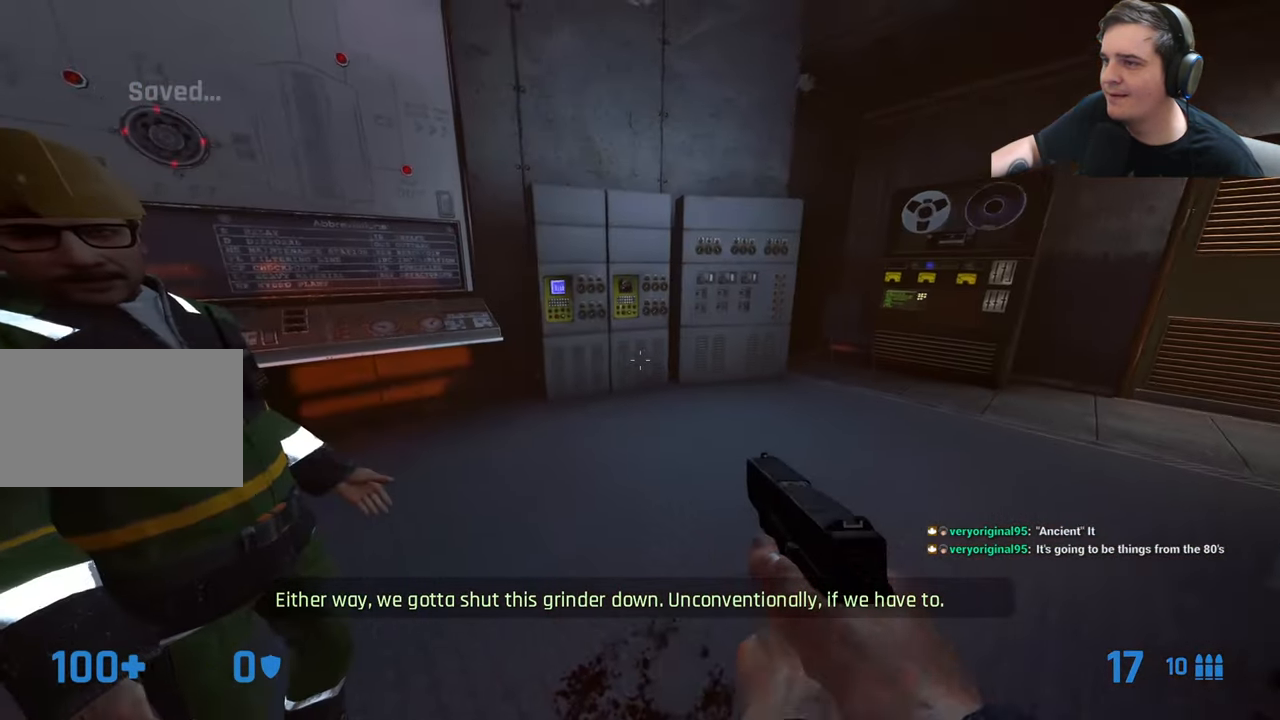
{"keys": [], "events": []}
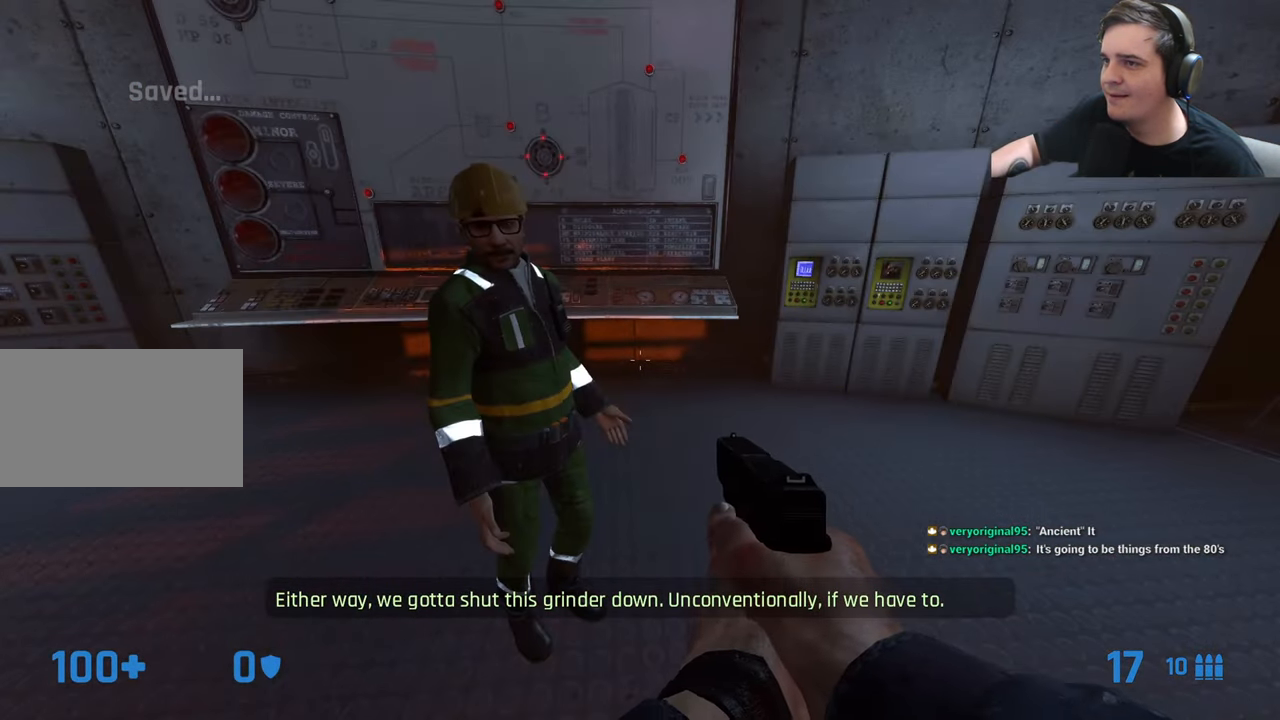
{"keys": [], "events": []}
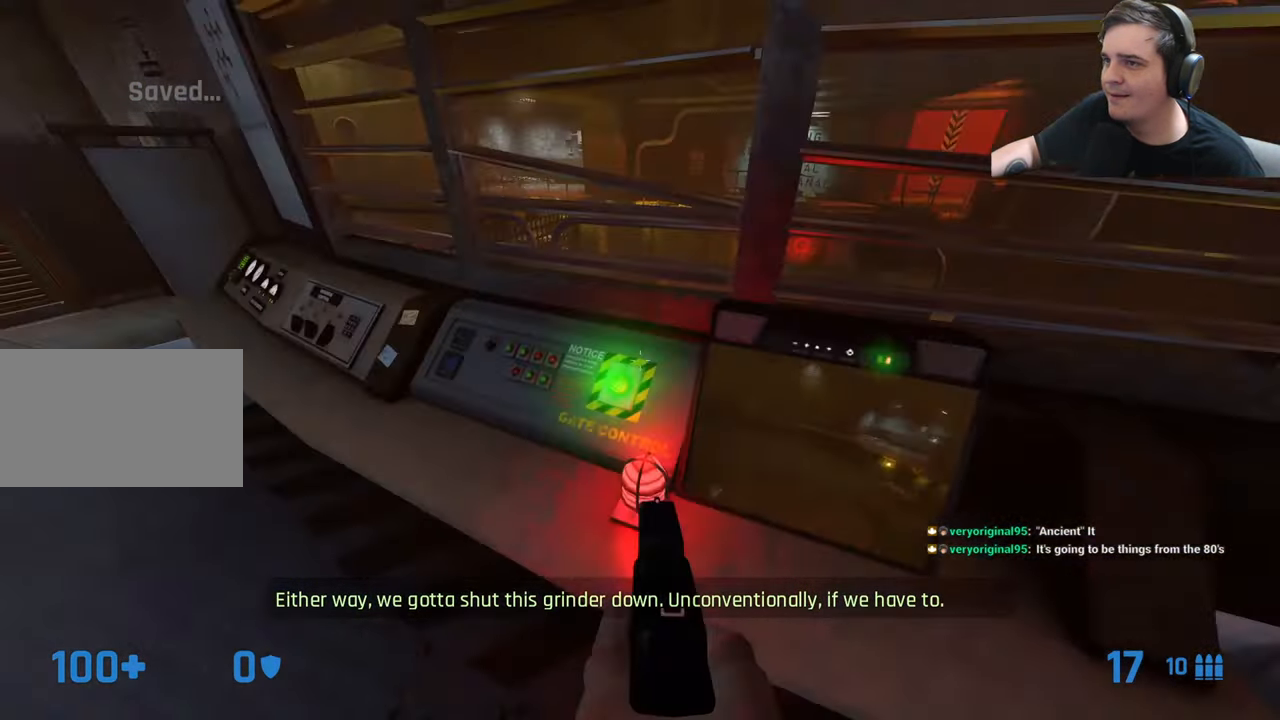
{"keys": [], "events": []}
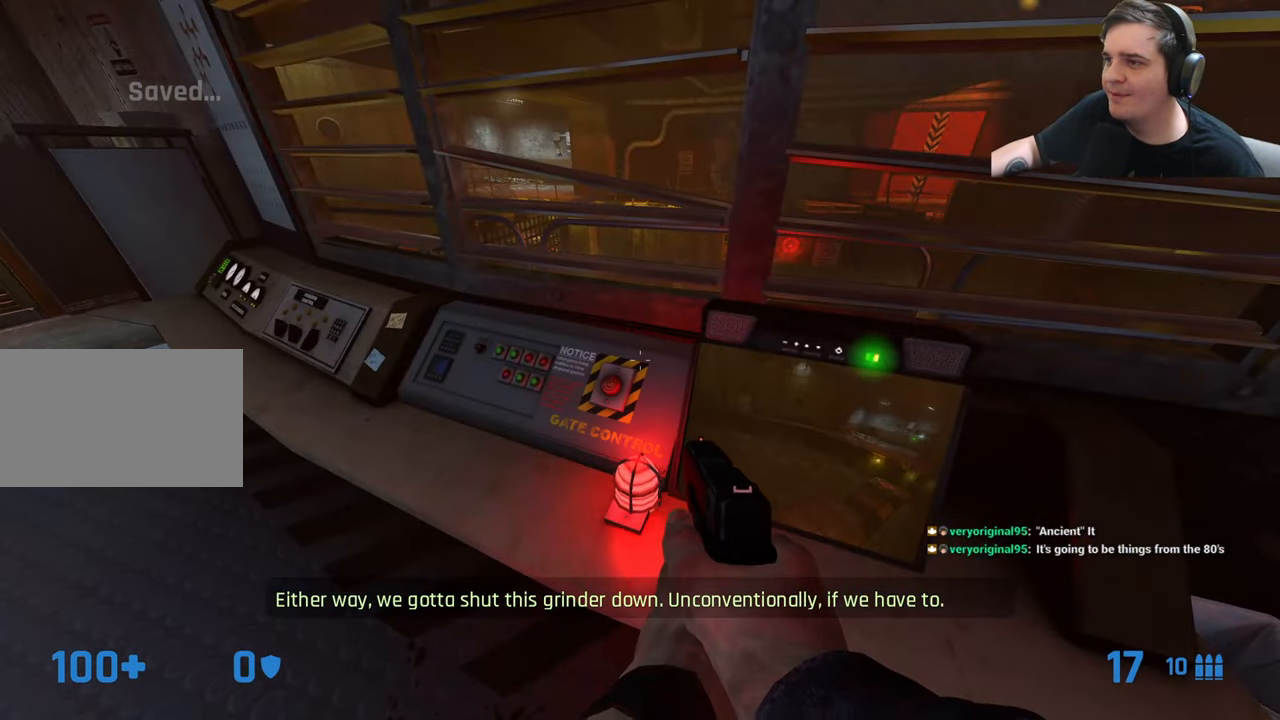
{"keys": [], "events": []}
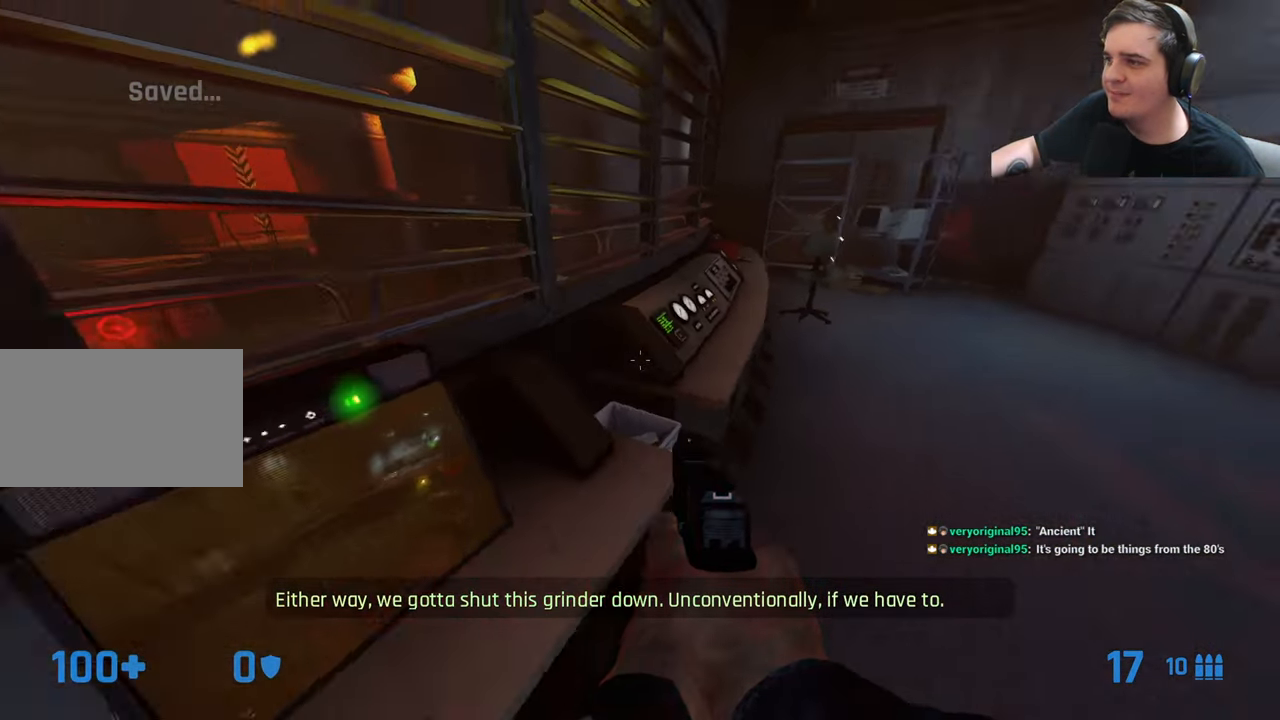
{"keys": [], "events": []}
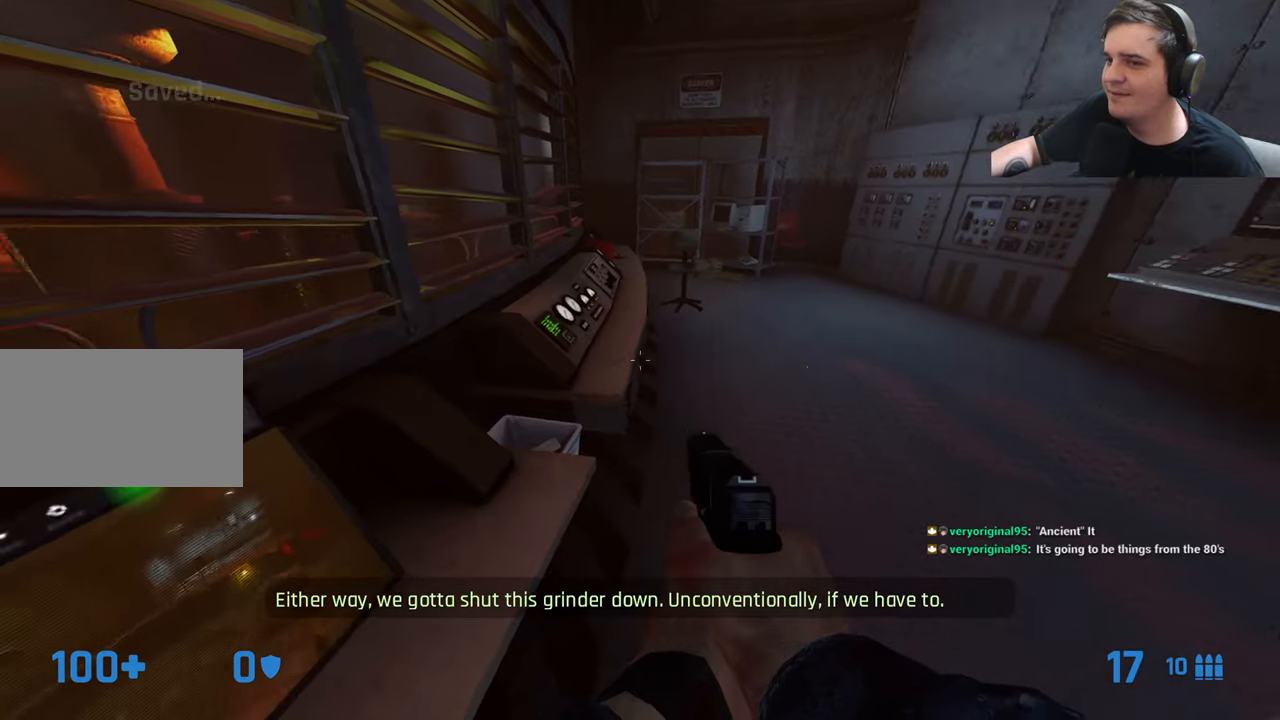
{"keys": [], "events": []}
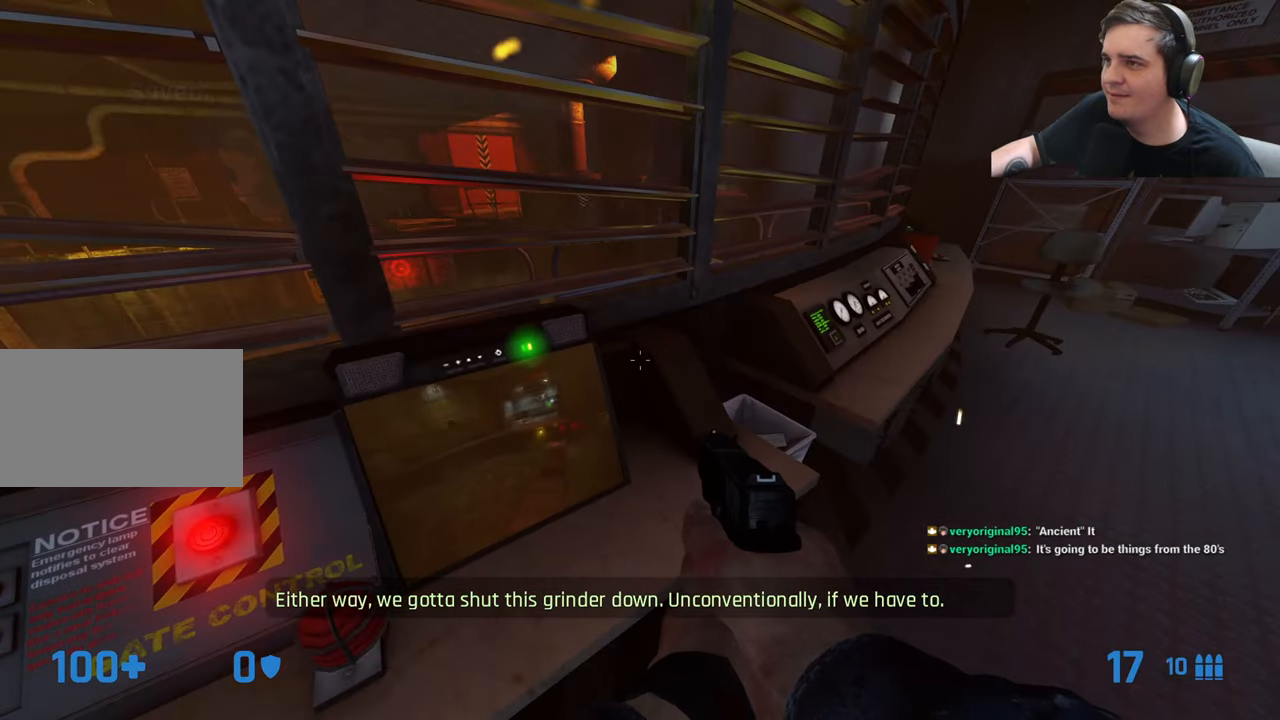
{"keys": ["a"], "events": [[500, "a", "down"]]}
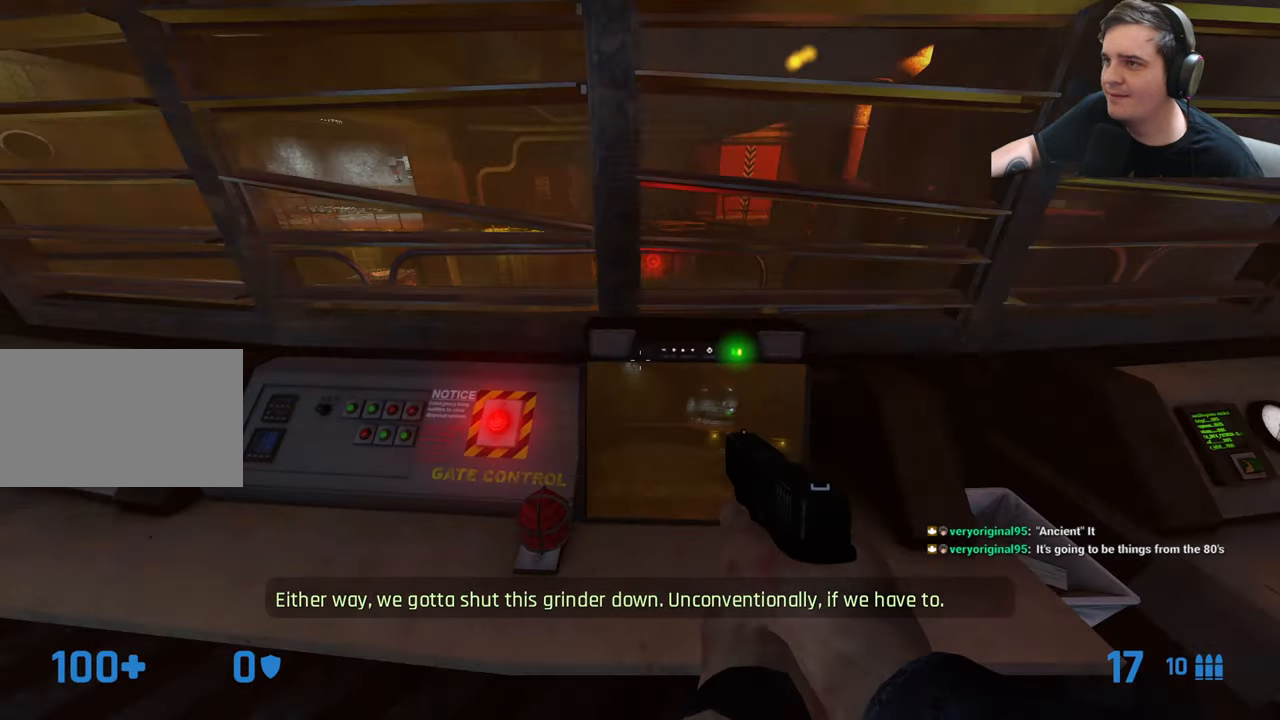
{"keys": ["w"], "events": [[100, "w", "down"], [184, "a", "up"], [334, "w", "up"], [367, "a", "down"], [467, "a", "up"], [467, "w", "down"]]}
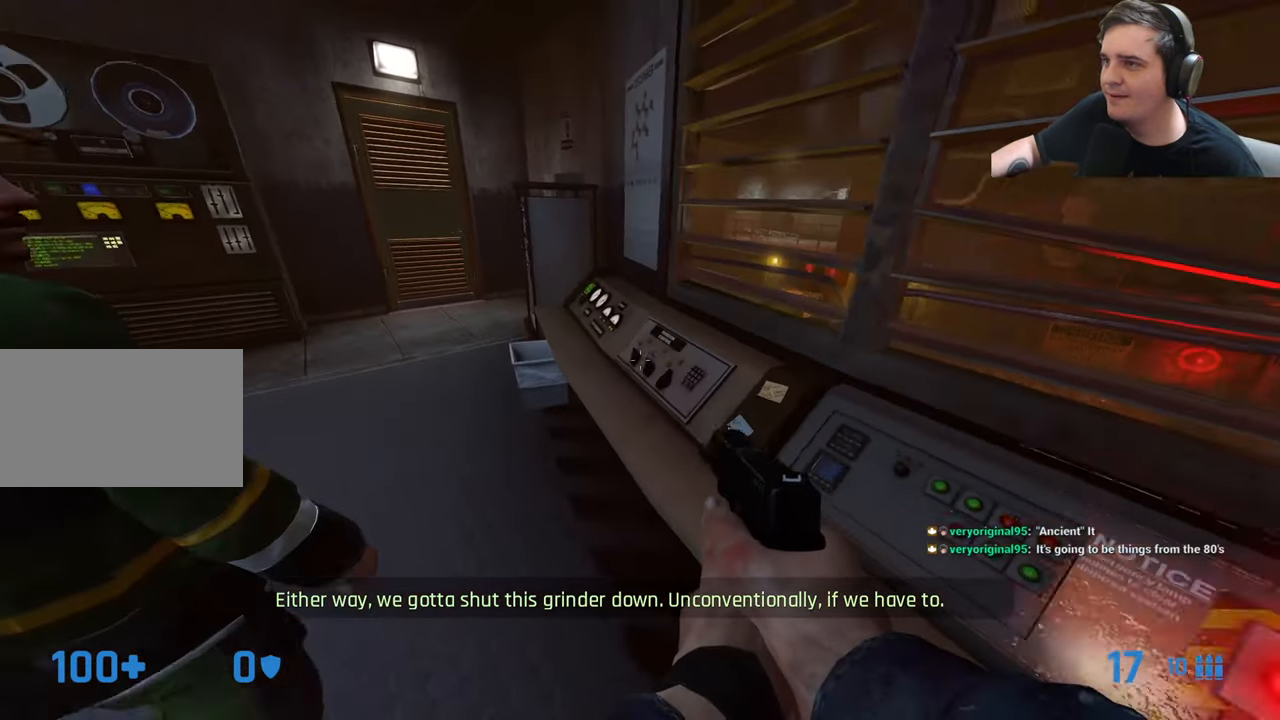
{"keys": ["a"], "events": [[117, "w", "up"], [350, "s", "down"], [400, "a", "down"], [434, "s", "up"]]}
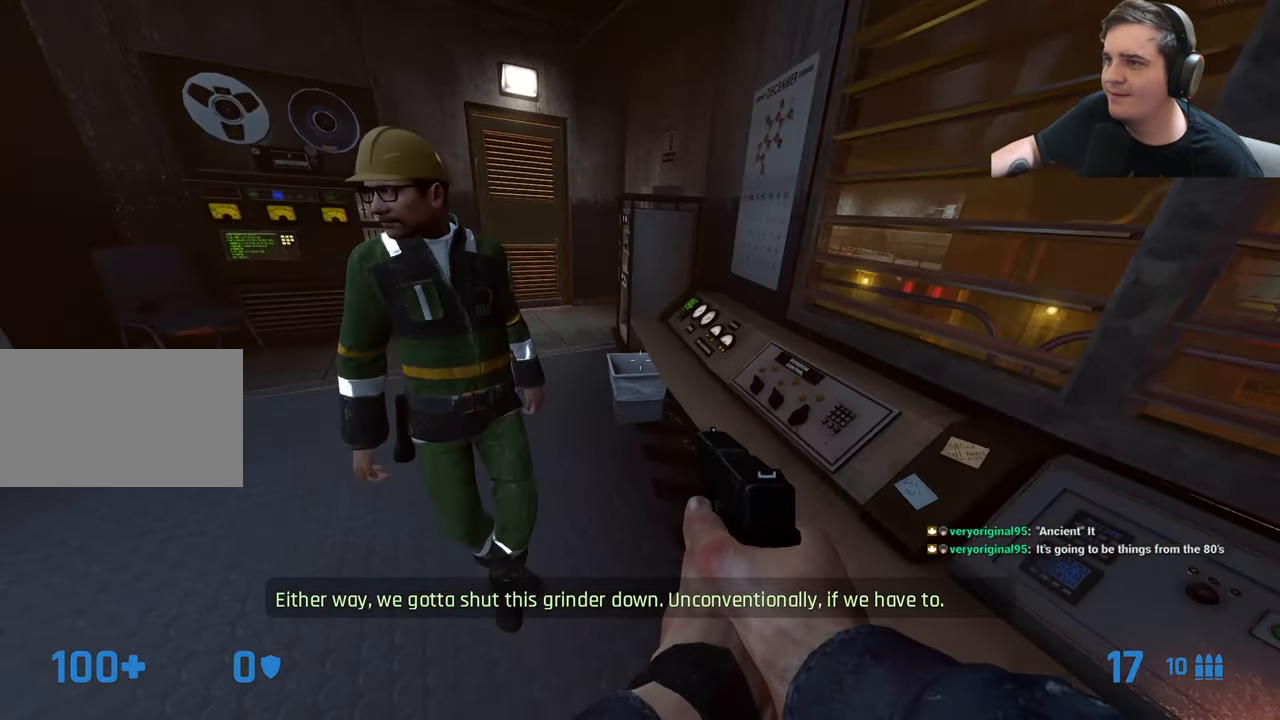
{"keys": [], "events": [[84, "a", "up"]]}
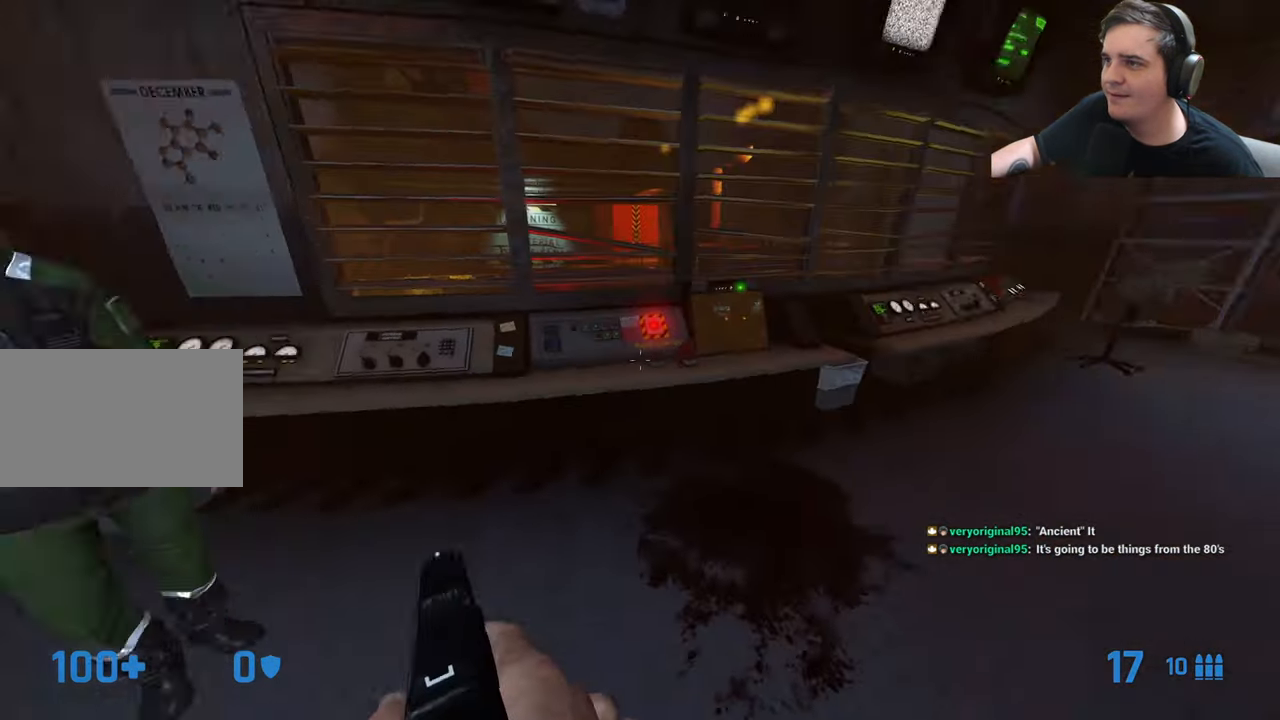
{"keys": [], "events": []}
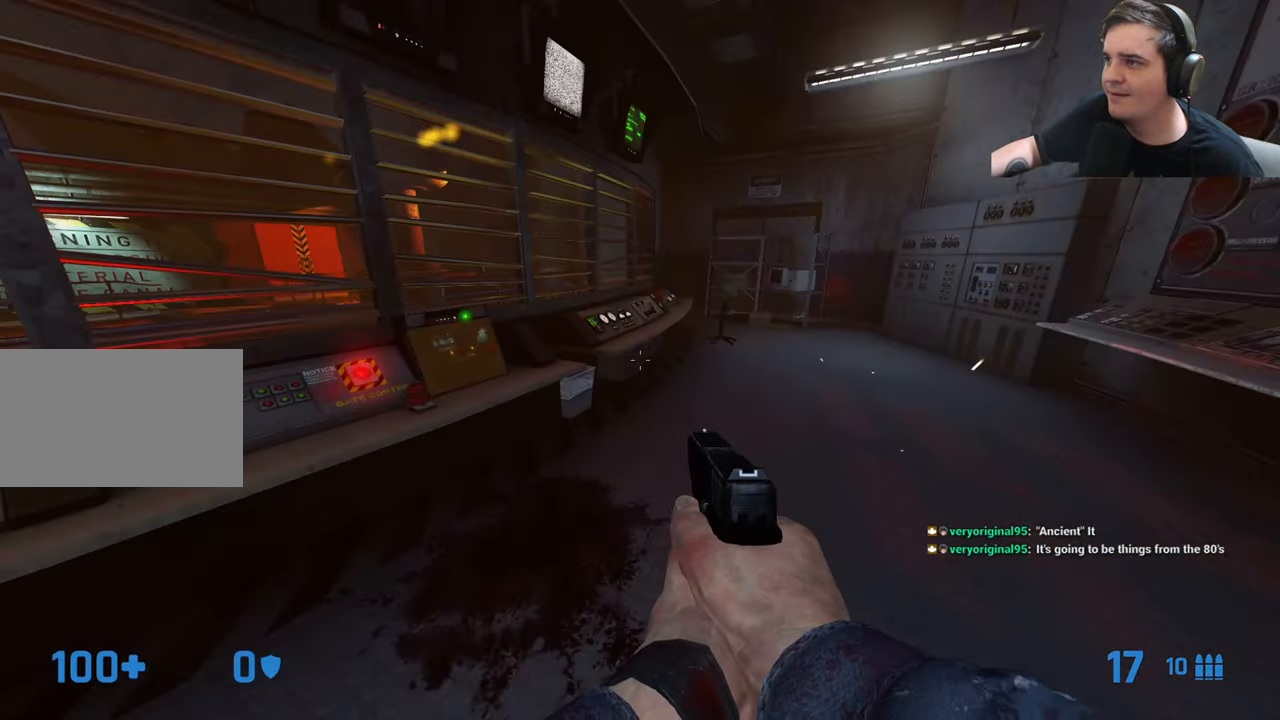
{"keys": ["a"], "events": [[484, "a", "down"]]}
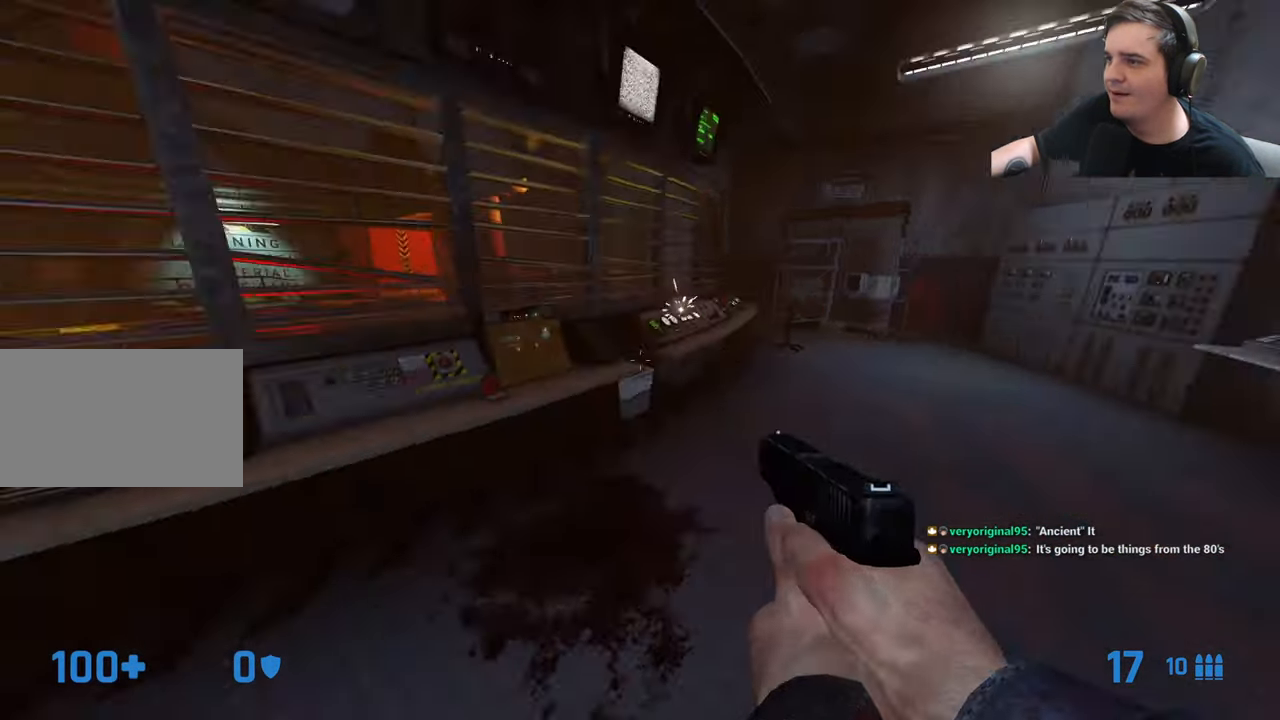
{"keys": [], "events": [[134, "a", "up"], [317, "w", "down"], [367, "a", "down"], [450, "a", "up"], [450, "w", "up"]]}
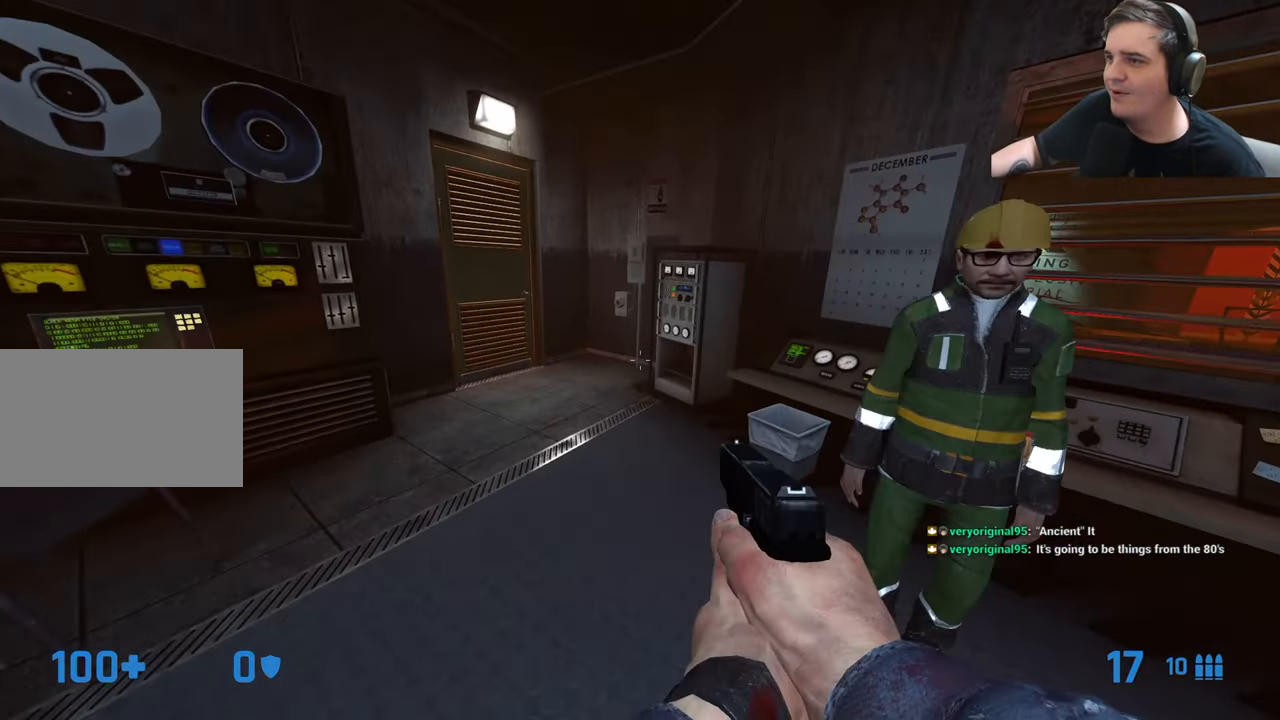
{"keys": ["w"], "events": [[184, "d", "down"], [284, "d", "up"], [284, "w", "down"]]}
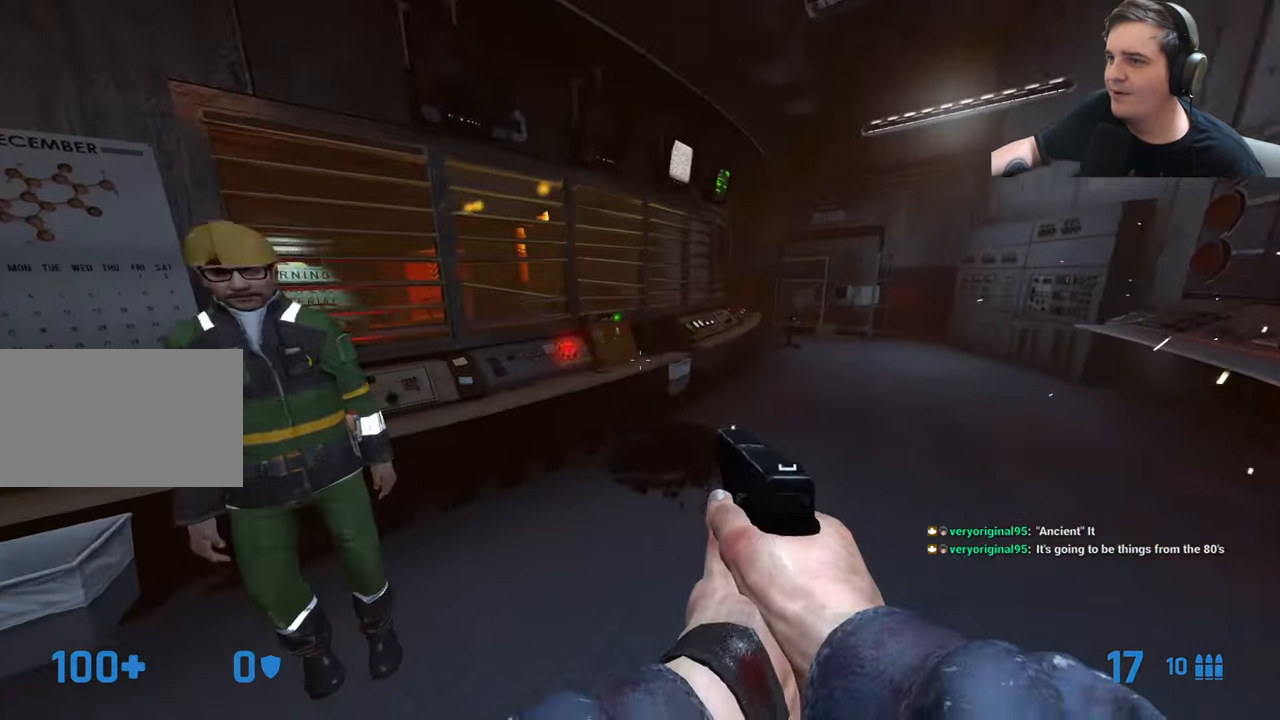
{"keys": ["ctrl"], "events": [[67, "w", "up"], [150, "a", "down"], [201, "w", "down"], [251, "a", "up"], [434, "ctrl", "down"], [484, "w", "up"]]}
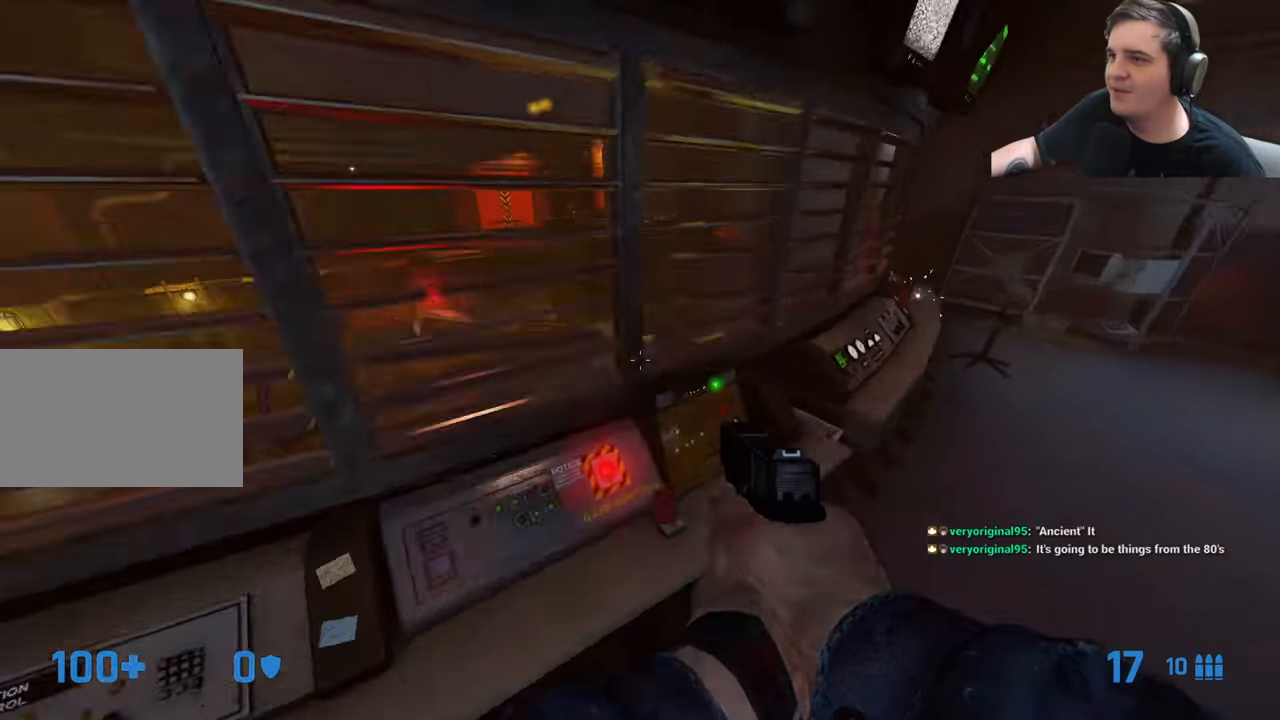
{"keys": ["ctrl"], "events": [[166, "s", "down"], [366, "s", "up"]]}
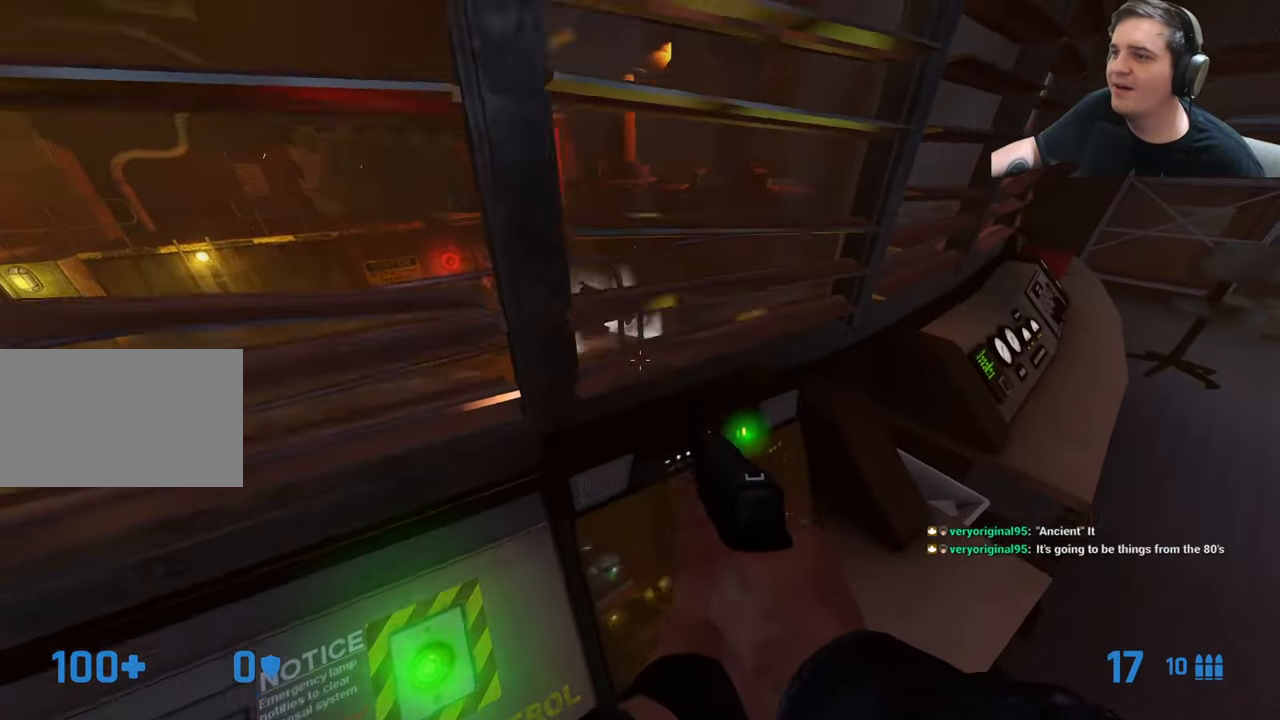
{"keys": ["d"], "events": [[50, "ctrl", "up"], [100, "a", "down"], [183, "a", "up"], [466, "d", "down"]]}
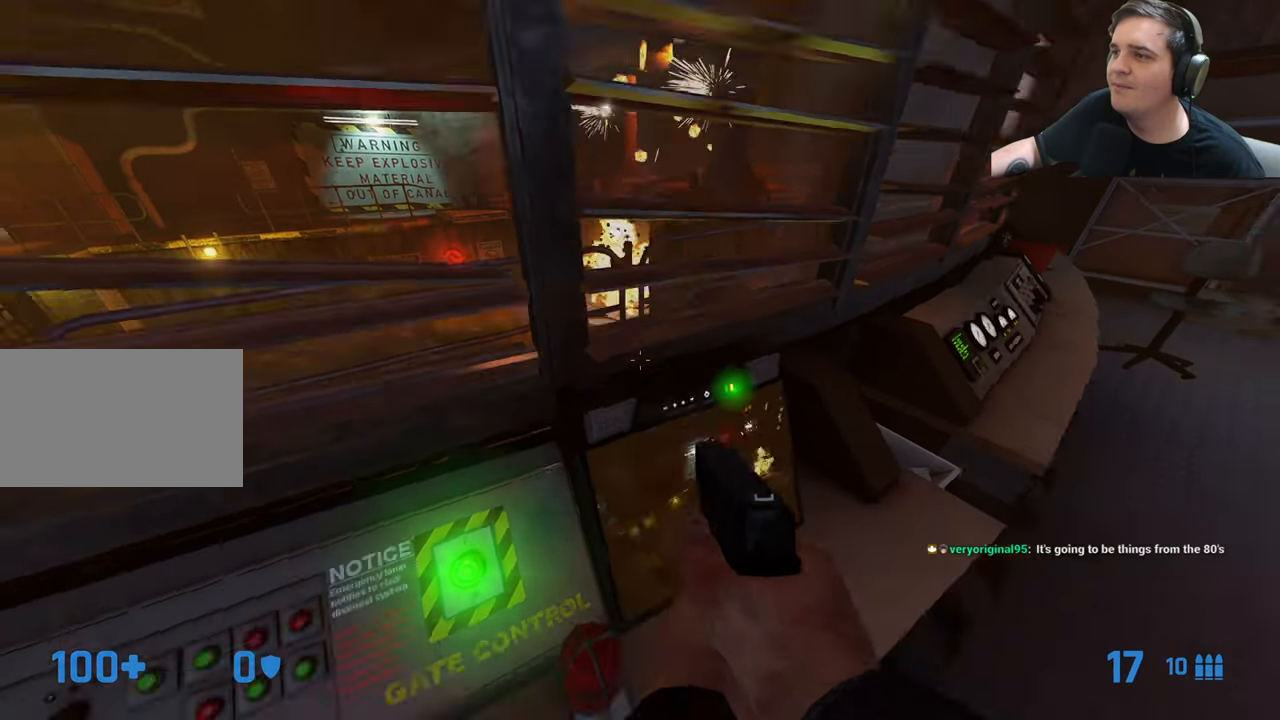
{"keys": ["a"], "events": [[100, "d", "up"], [483, "a", "down"]]}